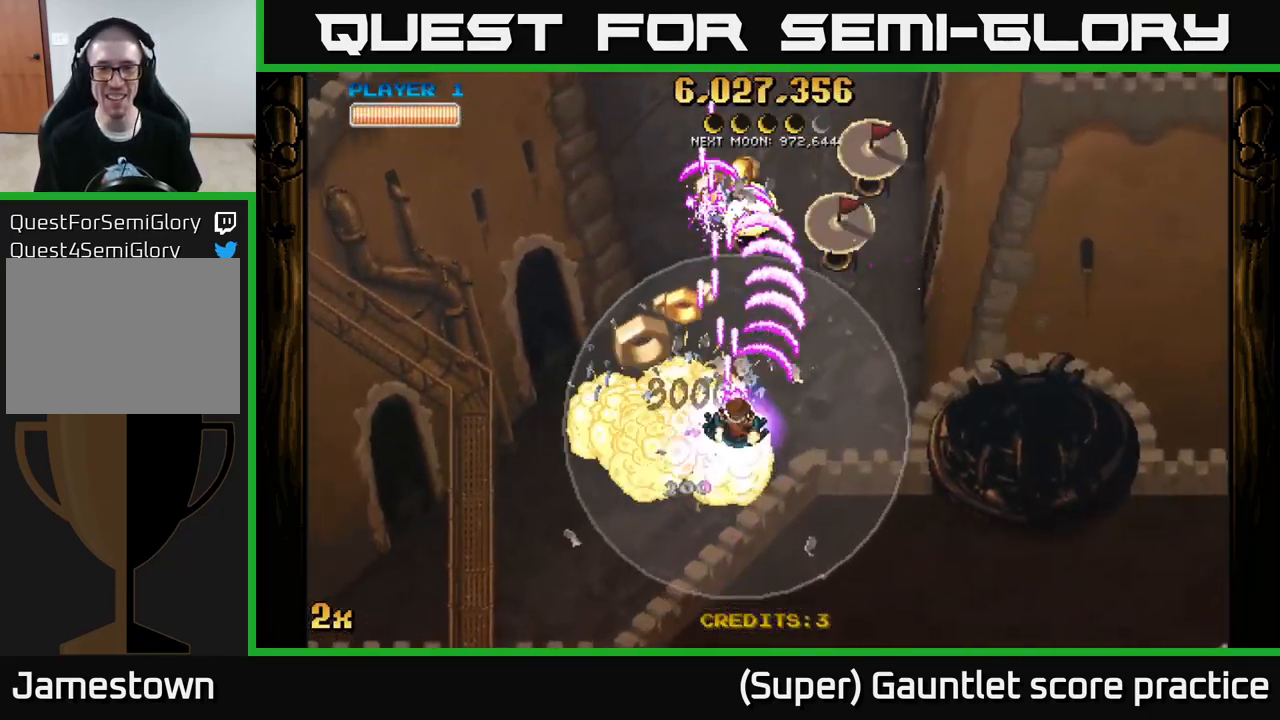
Gameplay with a controller (Xbox layout); each line is a JSON object with the inputs held at the frame after it. "events" lists button and stick changes between this image and that frame as [ms after this image, input, new state], when the widget could be followed in between. Not read: L3 right_stick.
{"buttons": ["A"], "left_stick": "down", "events": [[17, "X", "up"], [150, "left_stick", "up-left"], [317, "left_stick", "down"]]}
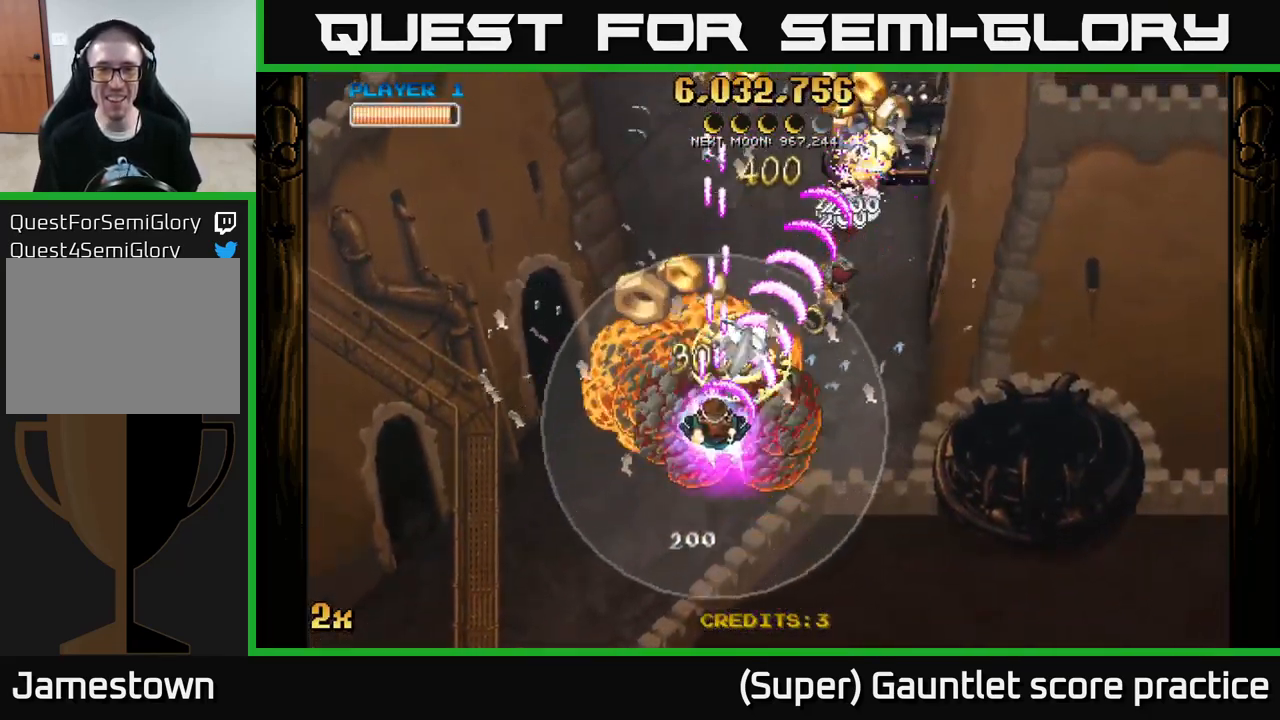
{"buttons": ["A"], "left_stick": "down-right", "events": [[17, "left_stick", "down-left"], [234, "left_stick", "down-right"], [317, "left_stick", "up-right"], [484, "left_stick", "down-right"]]}
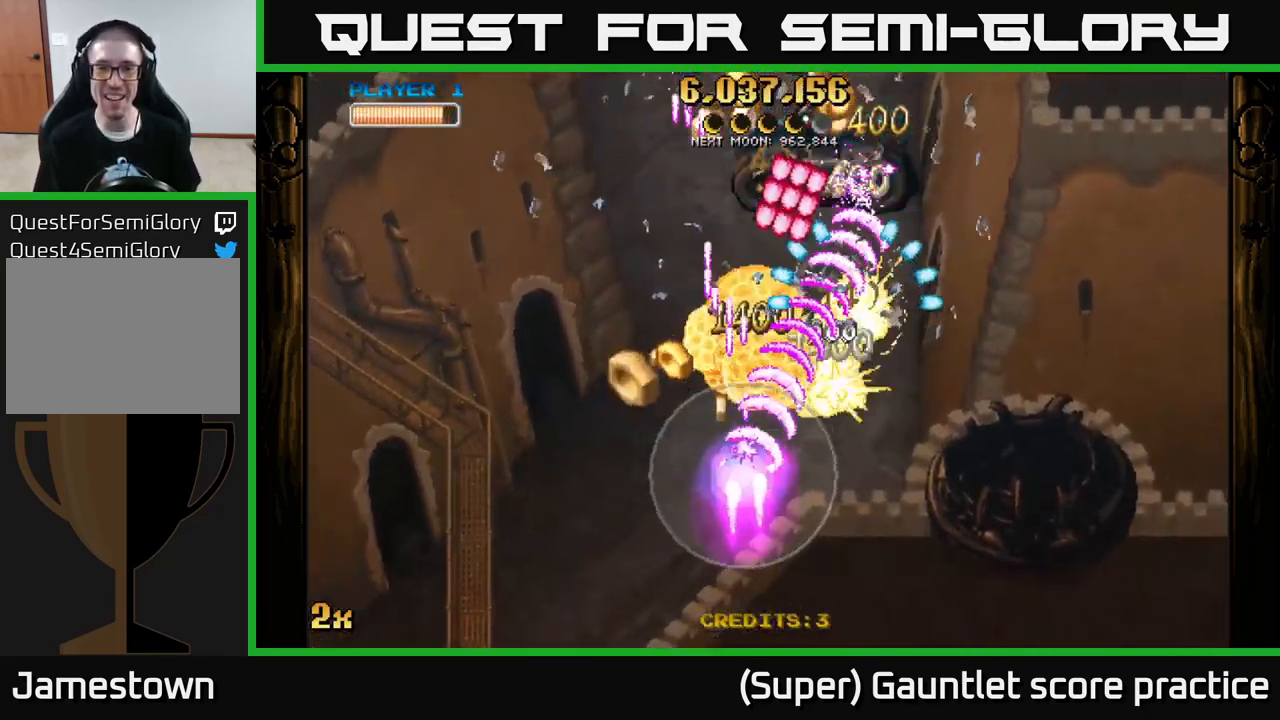
{"buttons": ["A"], "left_stick": "down-right", "events": [[50, "left_stick", "down-left"], [117, "left_stick", "up"], [167, "X", "down"], [267, "X", "up"], [267, "left_stick", "right"], [350, "left_stick", "down-right"]]}
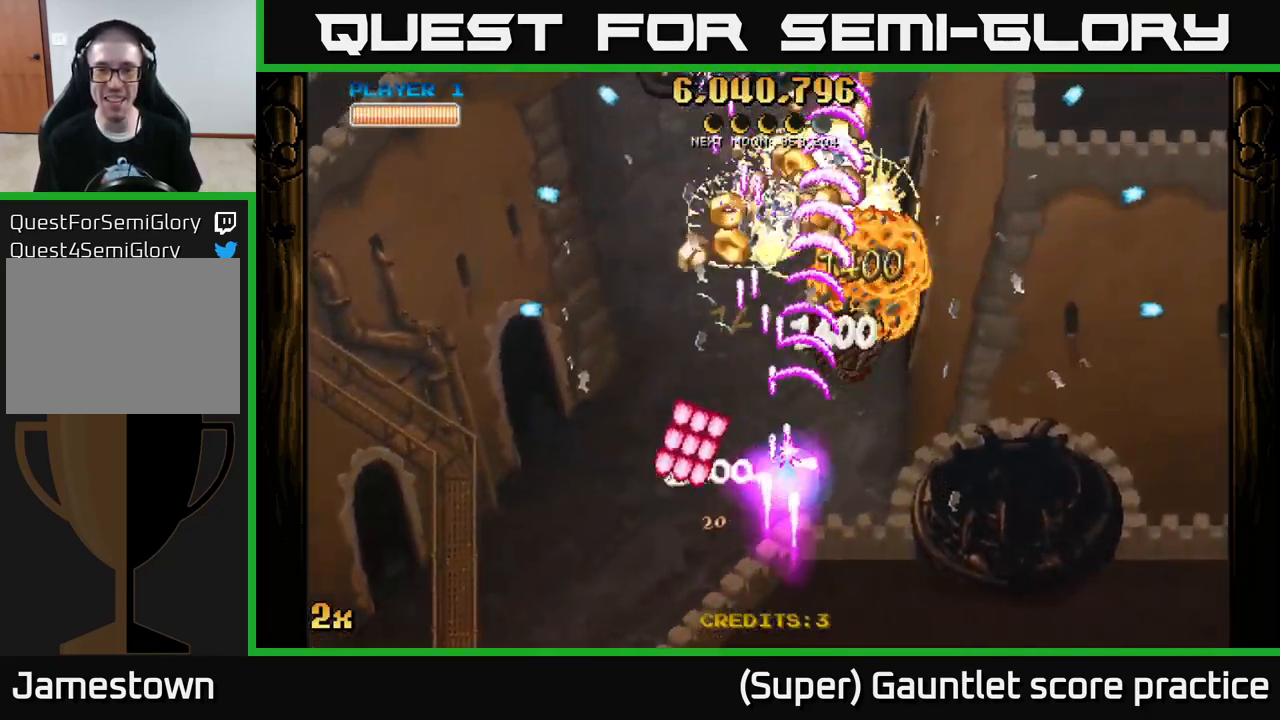
{"buttons": ["A", "X"], "left_stick": "up", "events": [[84, "left_stick", "down-left"], [267, "left_stick", "up-left"], [367, "left_stick", "up"], [400, "X", "down"]]}
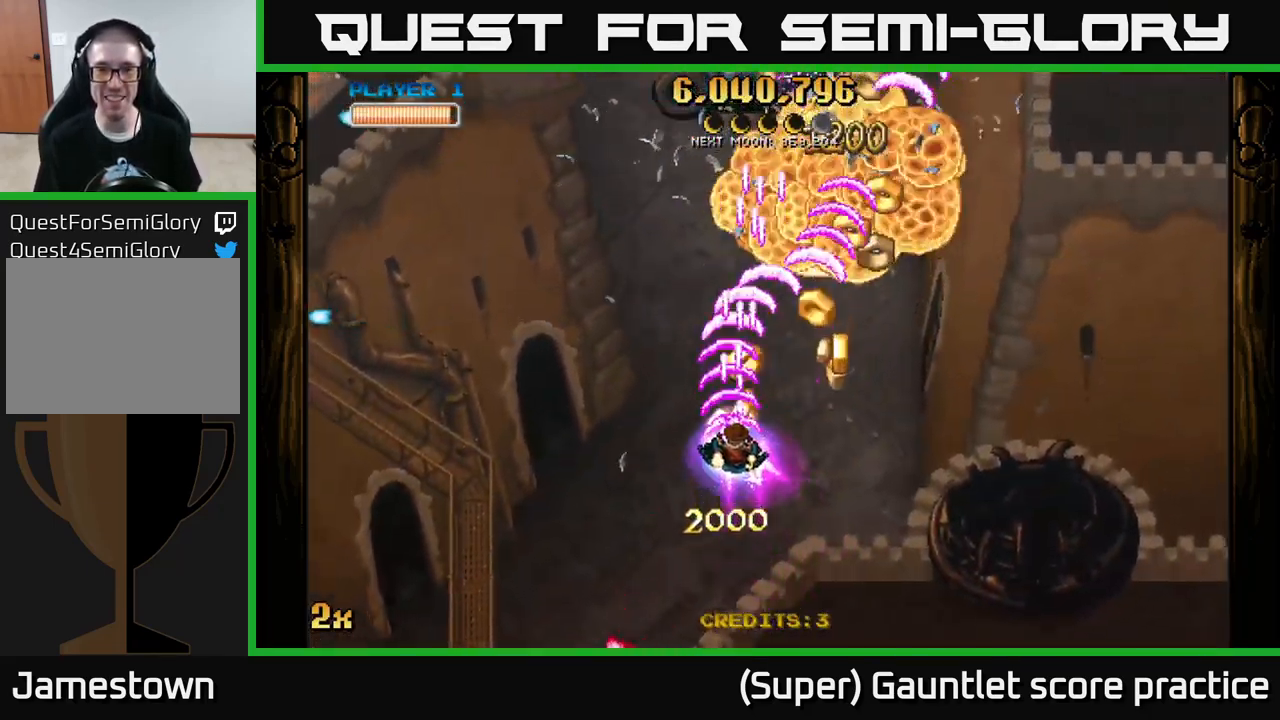
{"buttons": ["A"], "left_stick": "up-right", "events": [[17, "X", "up"], [67, "left_stick", "up-right"], [167, "left_stick", "right"], [384, "left_stick", "up"], [467, "left_stick", "up-right"]]}
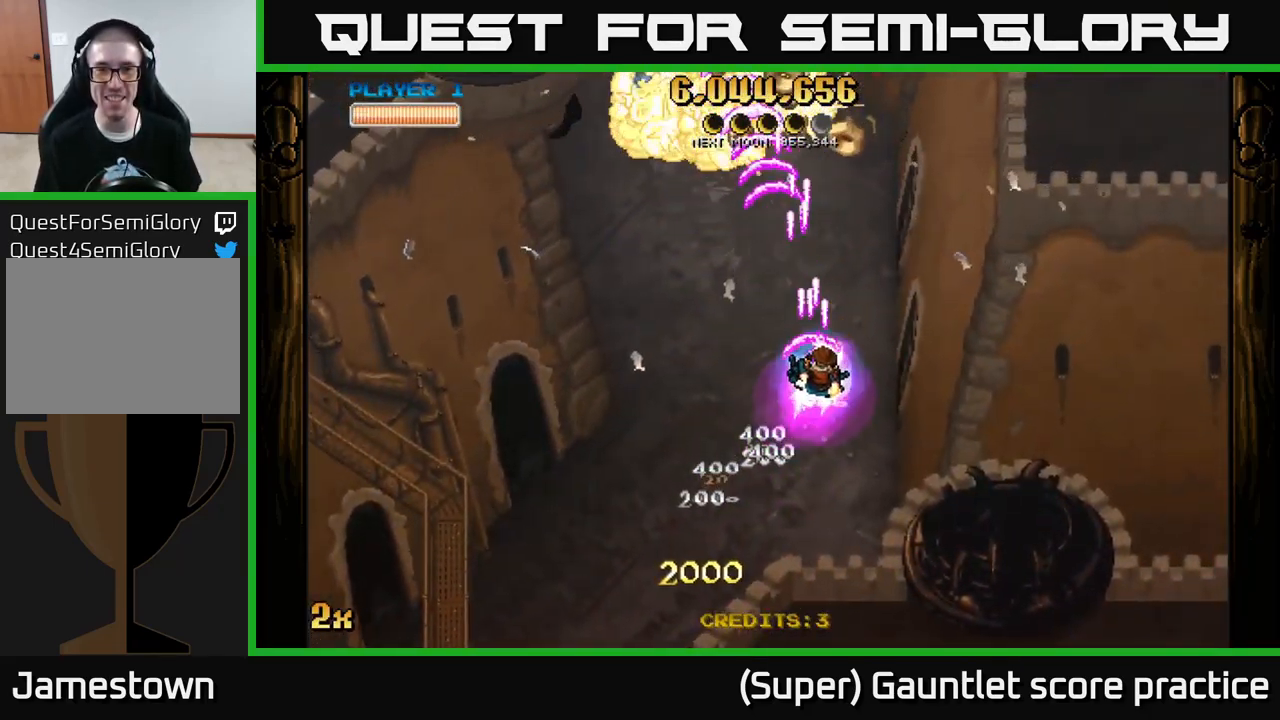
{"buttons": ["A"], "left_stick": "up-left", "events": [[17, "left_stick", "right"], [166, "left_stick", "down"], [450, "left_stick", "up-left"]]}
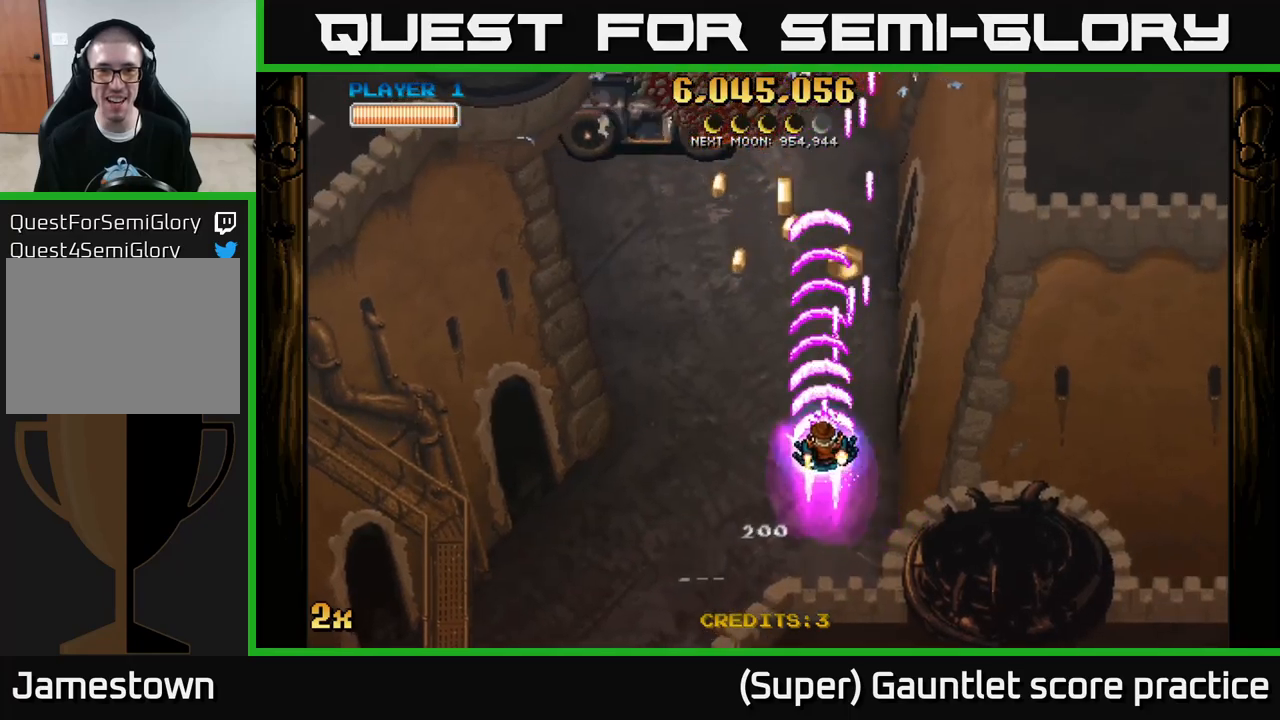
{"buttons": ["A"], "left_stick": "down", "events": [[16, "X", "down"], [116, "X", "up"], [233, "left_stick", "up"], [350, "left_stick", "center"], [450, "left_stick", "down"]]}
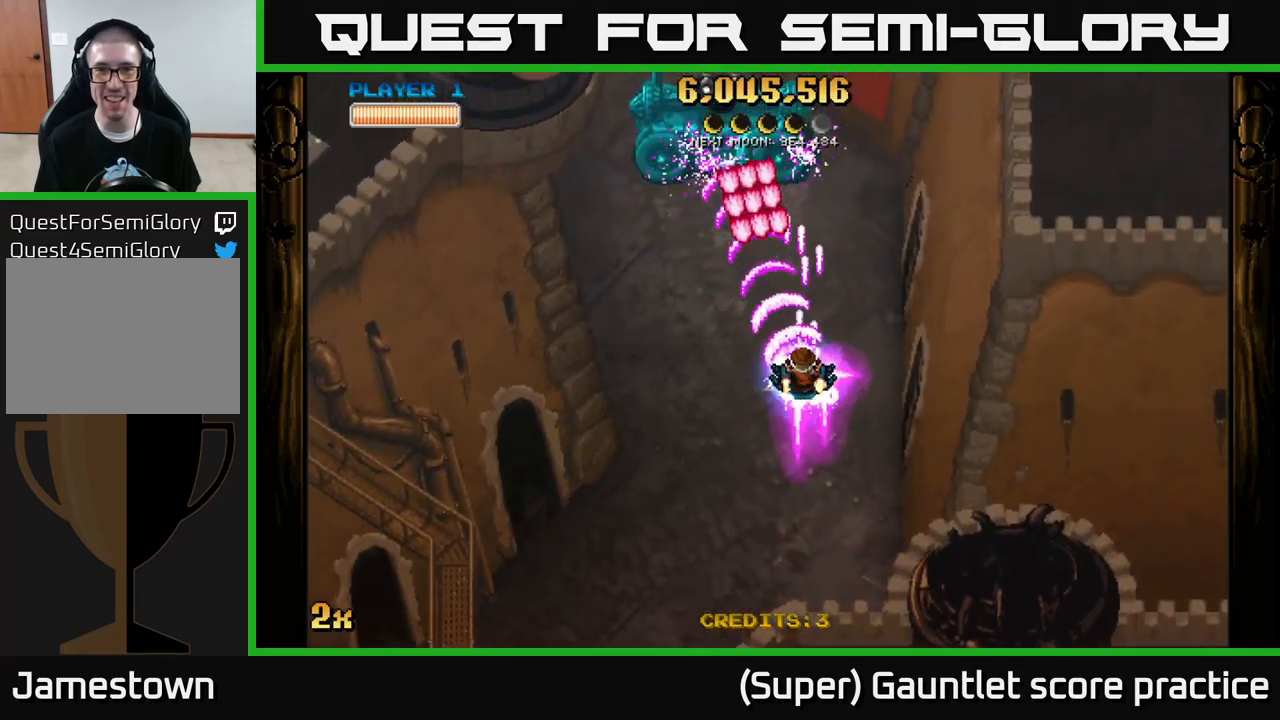
{"buttons": ["A"], "left_stick": "up-right", "events": [[100, "left_stick", "down-right"], [366, "left_stick", "right"], [500, "left_stick", "up-right"]]}
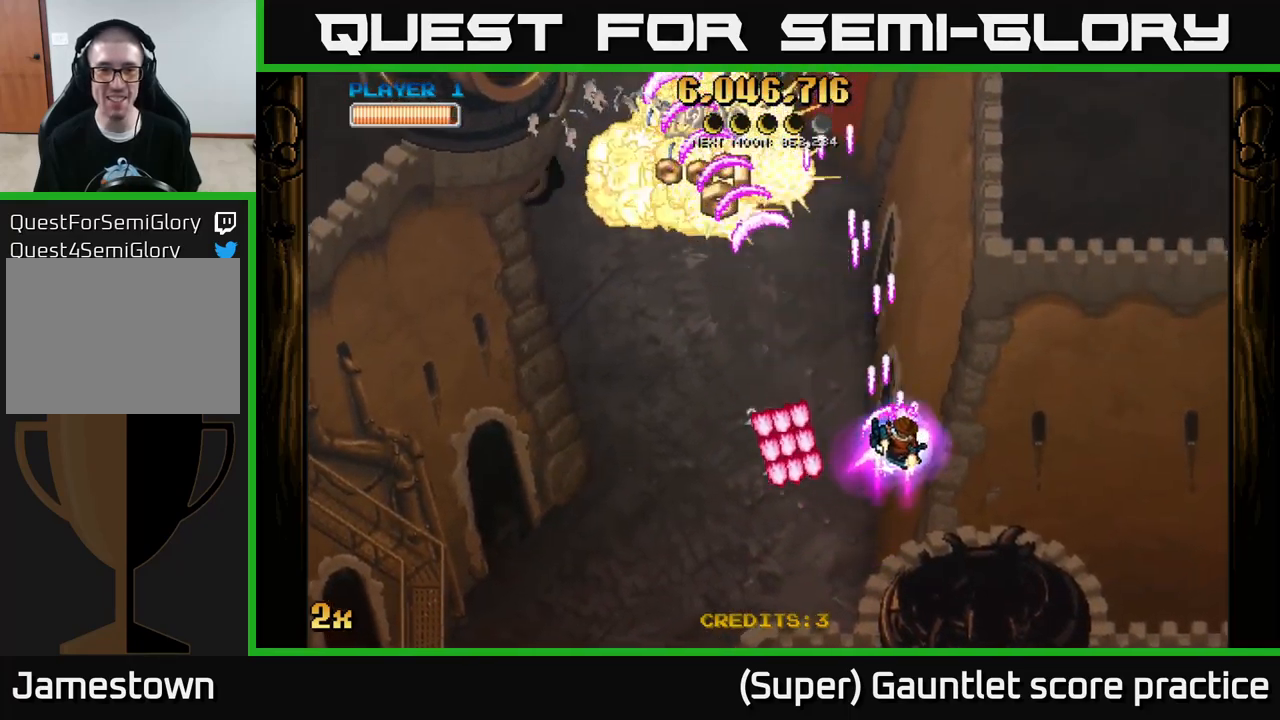
{"buttons": ["A"], "left_stick": "down-left", "events": [[100, "X", "down"], [216, "X", "up"], [250, "left_stick", "down-left"]]}
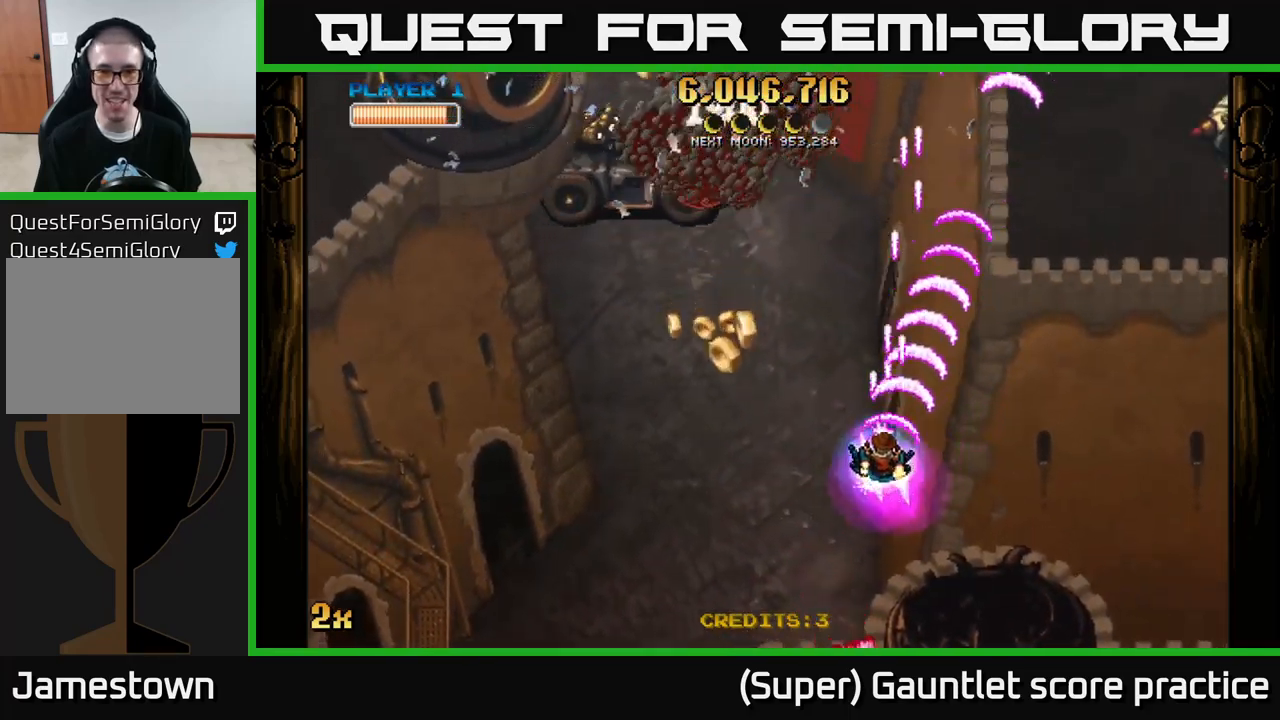
{"buttons": ["A", "X"], "left_stick": "up-right", "events": [[400, "left_stick", "up-left"], [450, "X", "down"], [450, "left_stick", "up-right"]]}
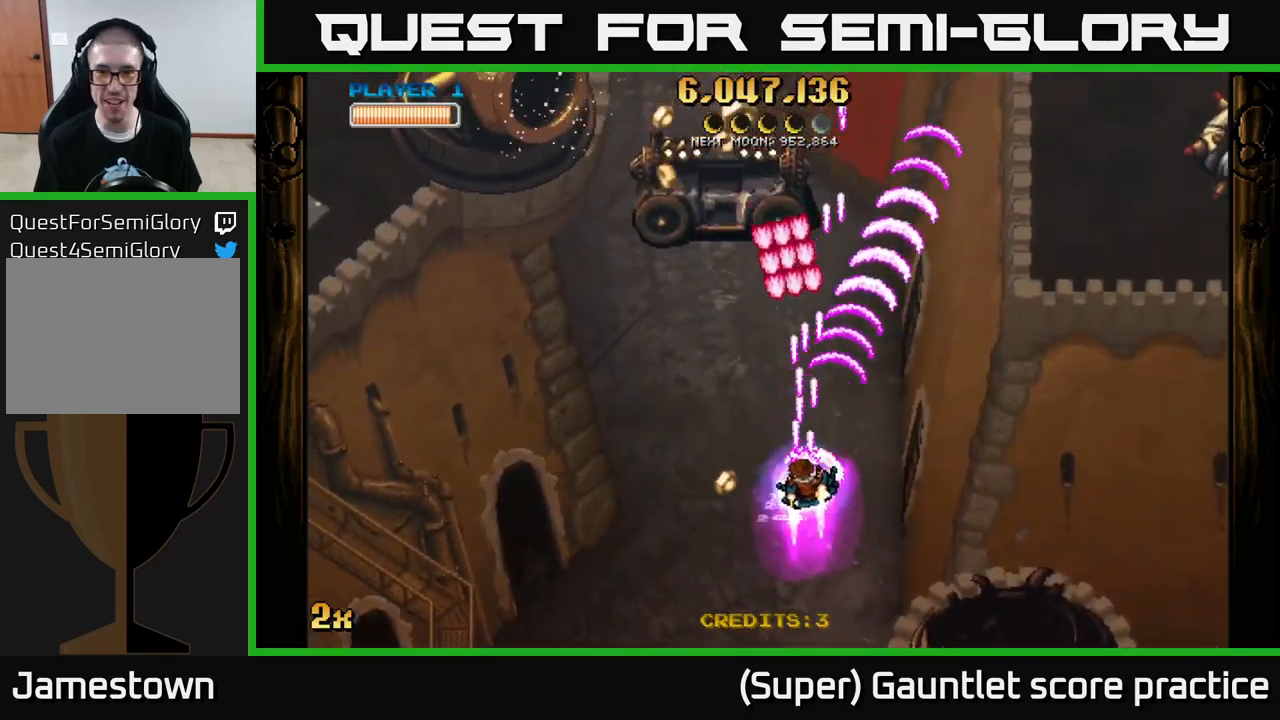
{"buttons": ["A"], "left_stick": "down", "events": [[33, "X", "up"], [33, "left_stick", "up-left"], [383, "left_stick", "down"]]}
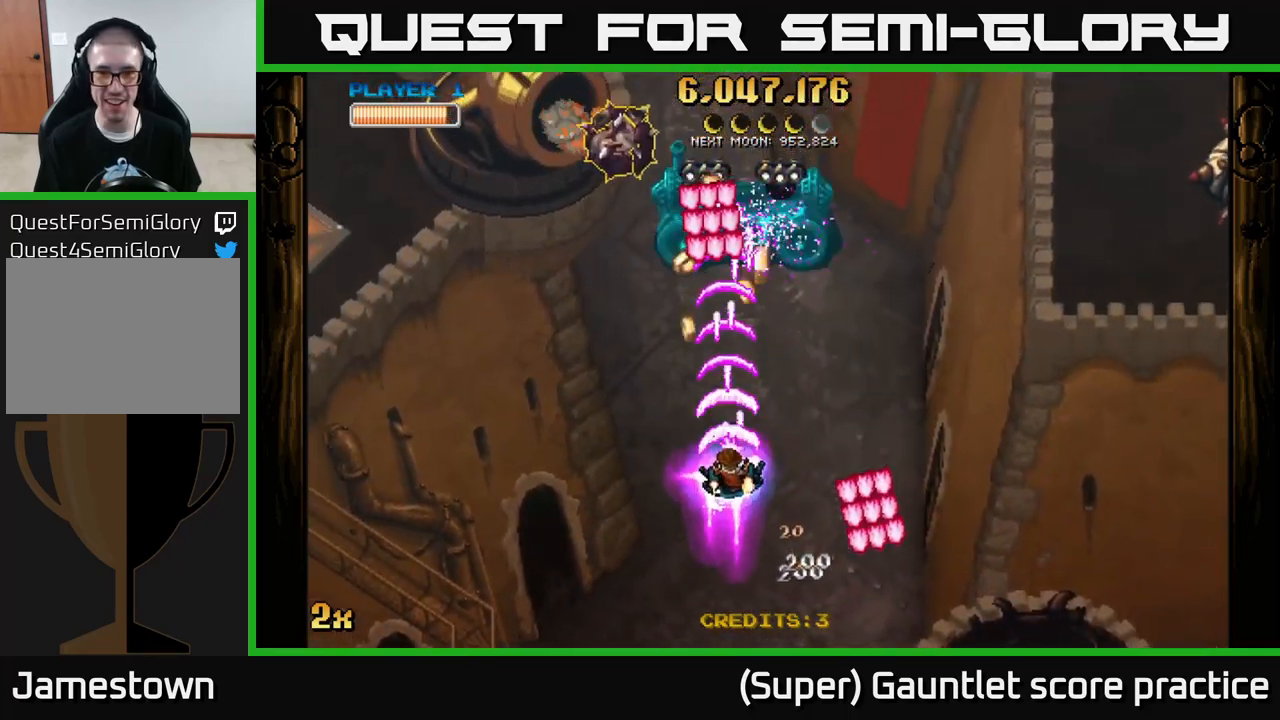
{"buttons": ["A"], "left_stick": "down-left", "events": [[116, "left_stick", "left"], [200, "left_stick", "up"], [366, "left_stick", "down-left"]]}
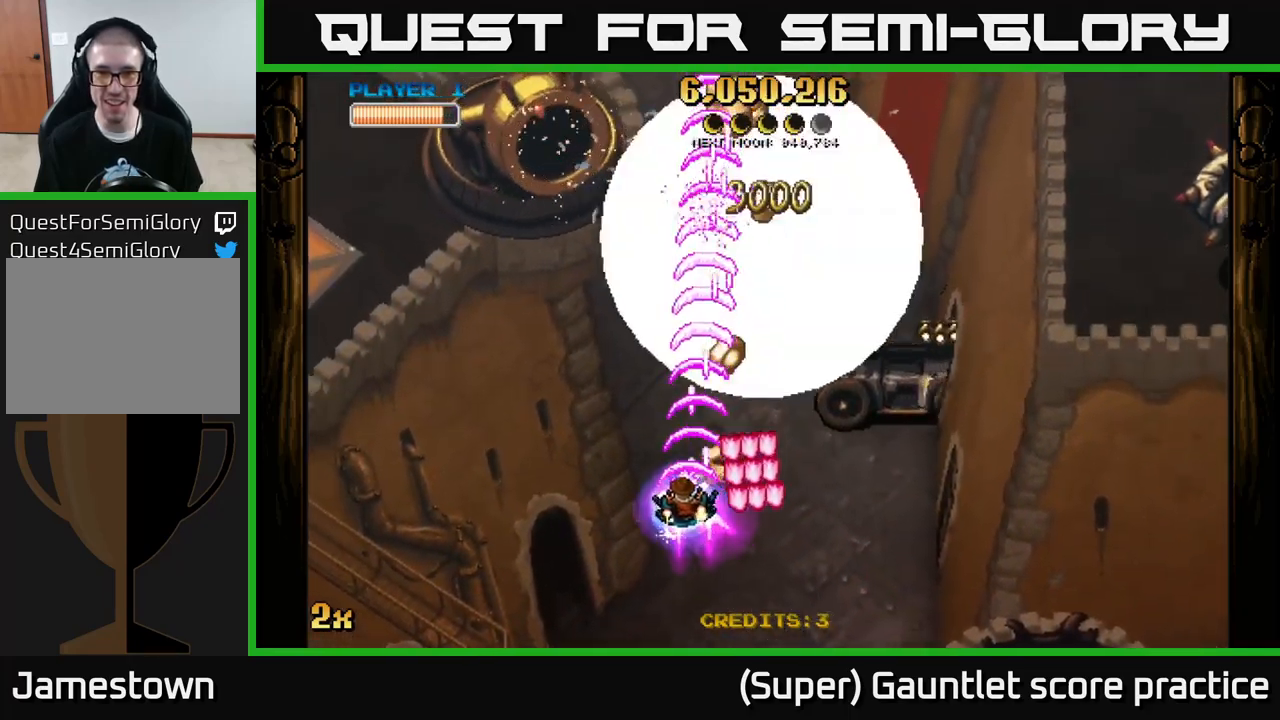
{"buttons": ["A"], "left_stick": "down", "events": [[300, "X", "down"], [300, "left_stick", "up-right"], [400, "X", "up"], [500, "left_stick", "down"]]}
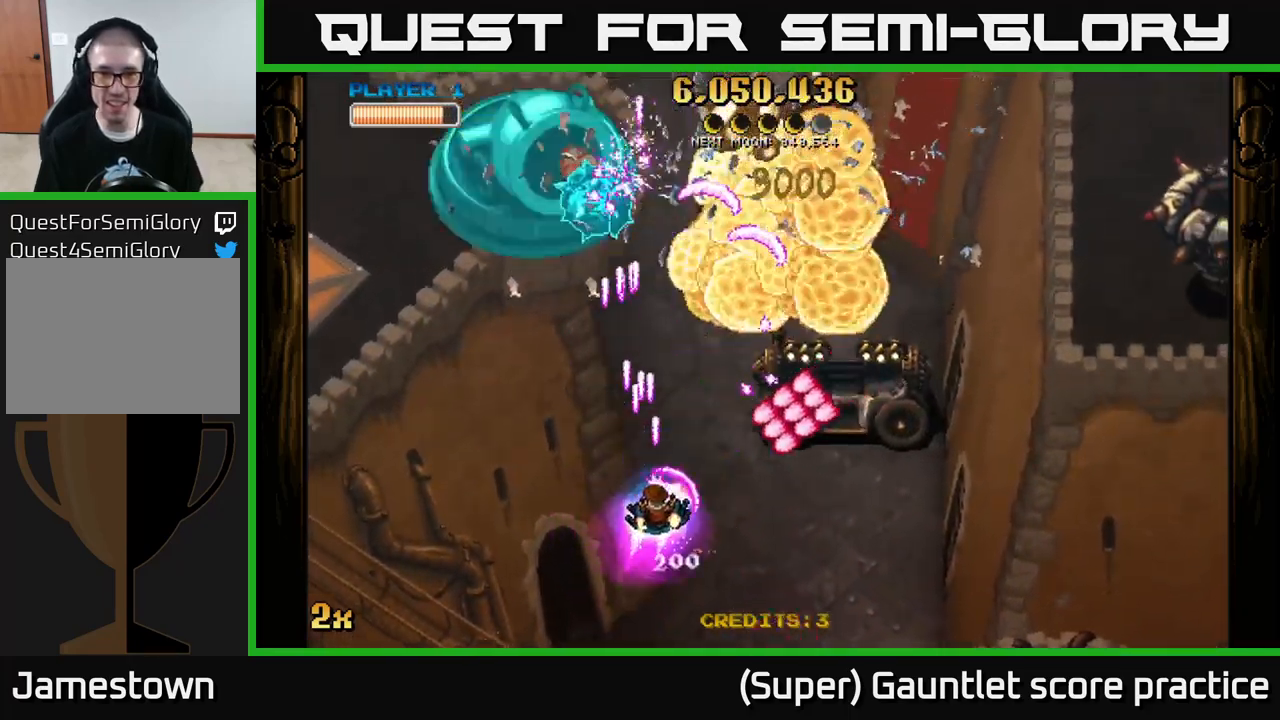
{"buttons": ["A"], "left_stick": "up-left", "events": [[100, "left_stick", "up-left"], [116, "X", "down"], [200, "X", "up"]]}
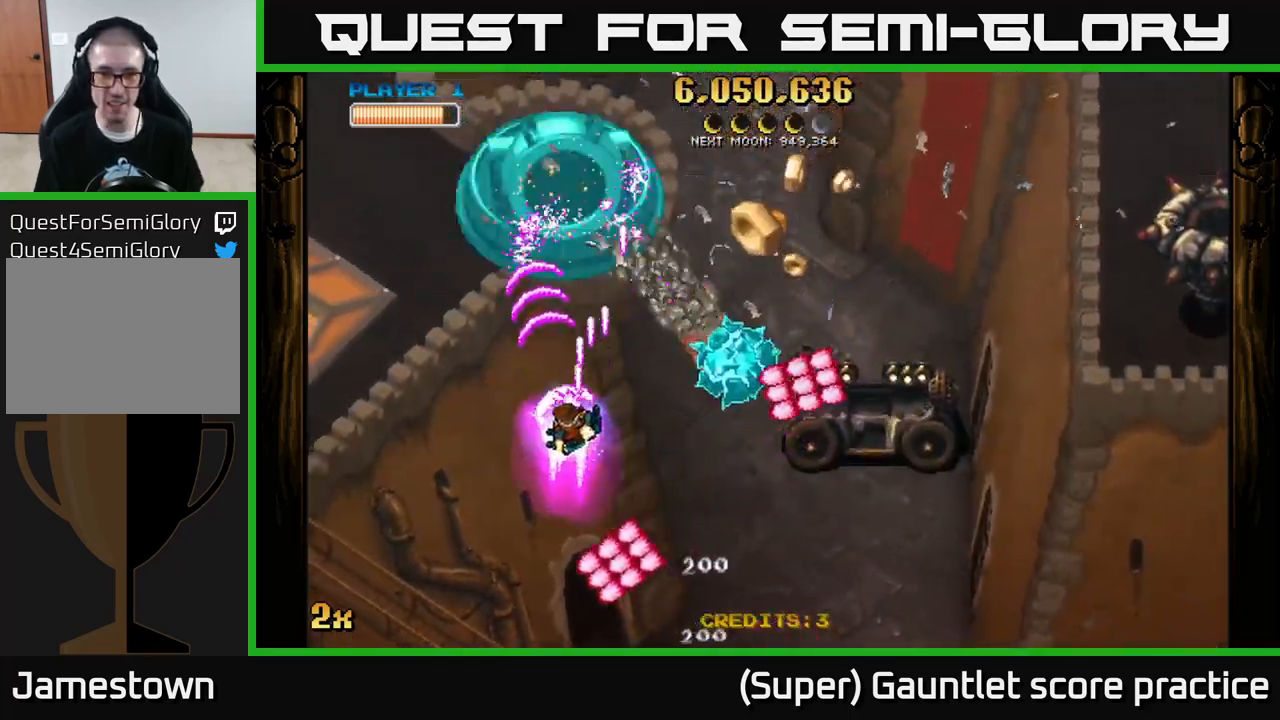
{"buttons": ["A"], "left_stick": "left", "events": [[33, "left_stick", "left"], [250, "X", "down"], [266, "left_stick", "up-right"], [383, "X", "up"], [400, "left_stick", "left"]]}
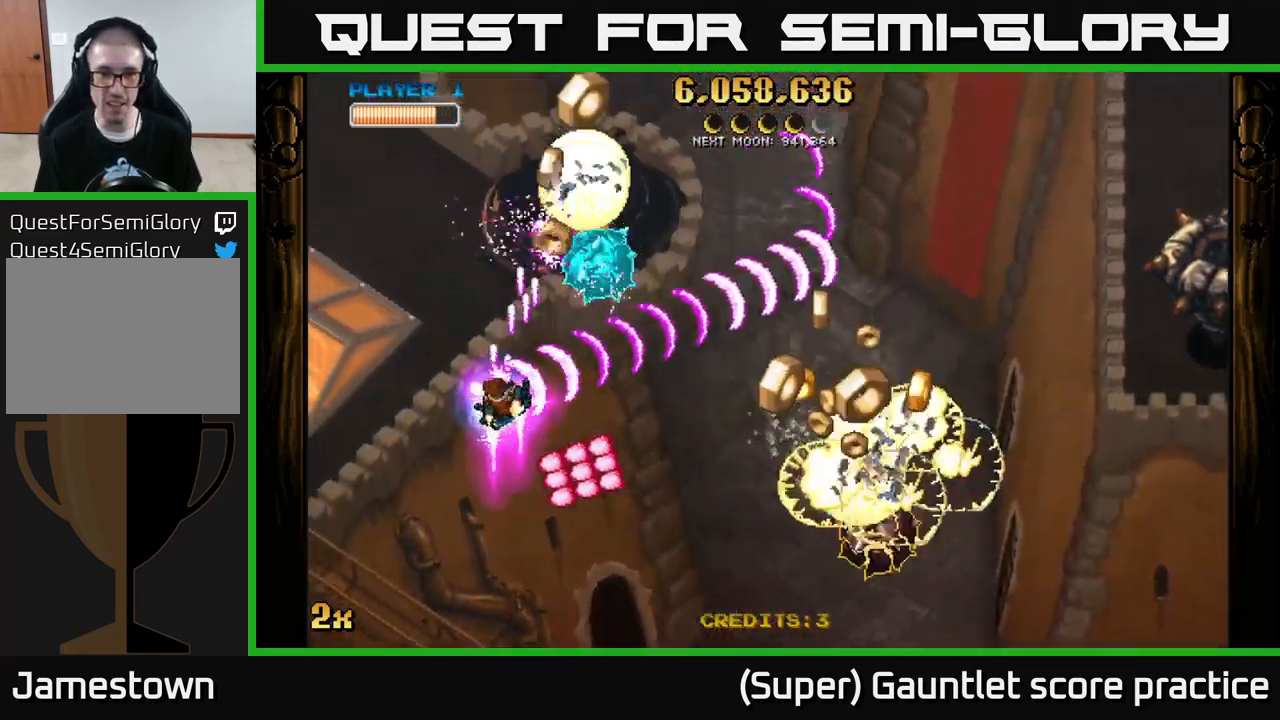
{"buttons": ["A"], "left_stick": "left", "events": [[33, "left_stick", "down"], [150, "left_stick", "up-left"], [267, "left_stick", "down-left"], [333, "left_stick", "left"]]}
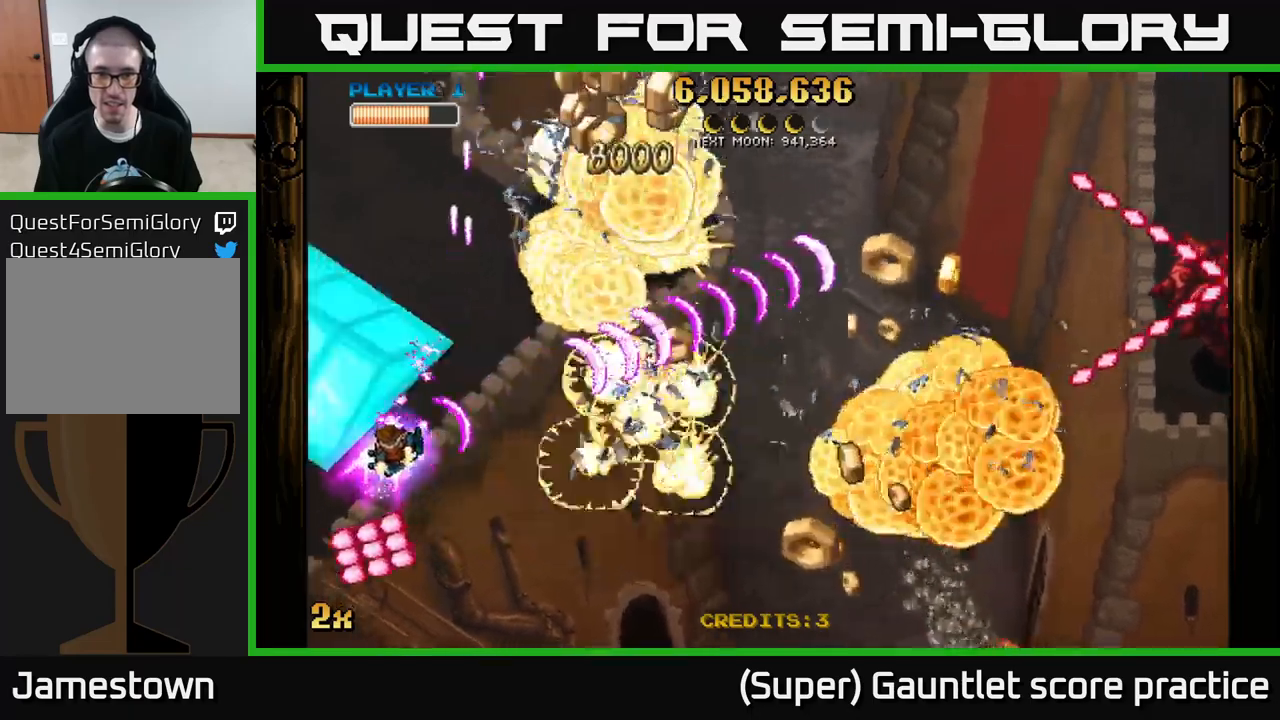
{"buttons": ["A"], "left_stick": "up-right", "events": [[67, "left_stick", "down"], [167, "left_stick", "right"], [217, "X", "down"], [267, "left_stick", "up-right"], [317, "X", "up"]]}
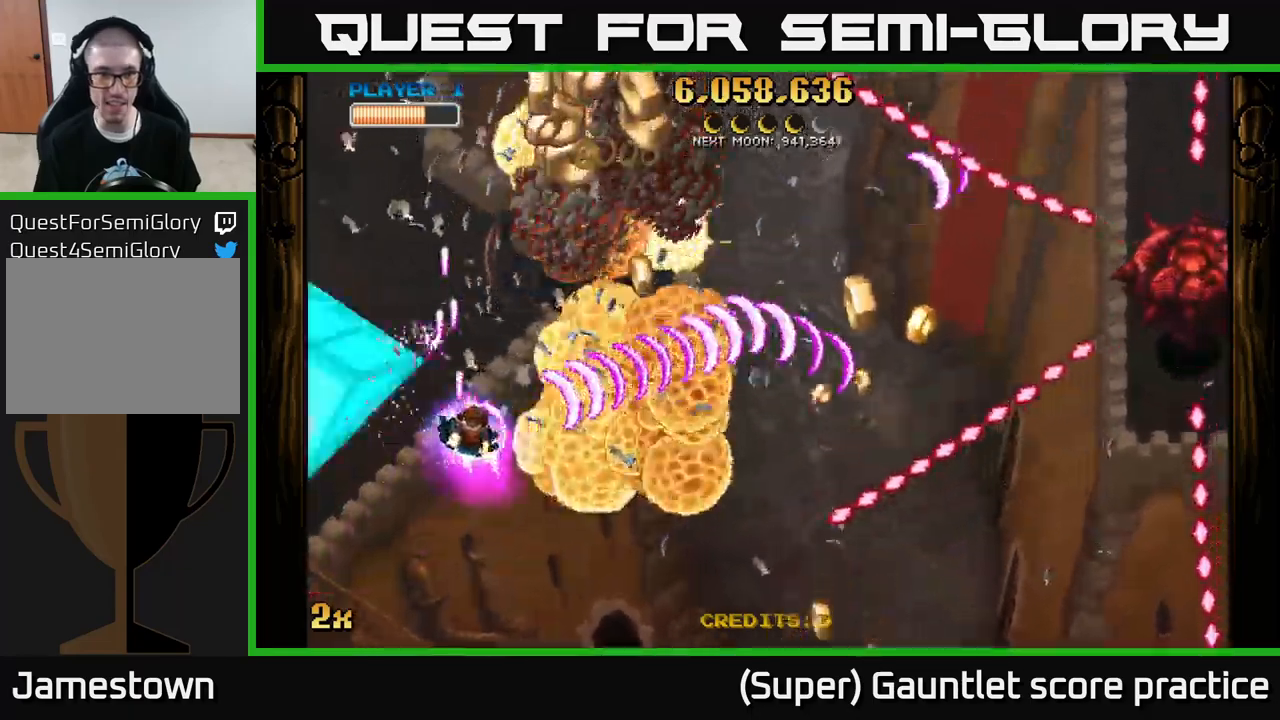
{"buttons": ["A"], "left_stick": "right", "events": [[117, "left_stick", "right"], [300, "X", "down"], [450, "X", "up"]]}
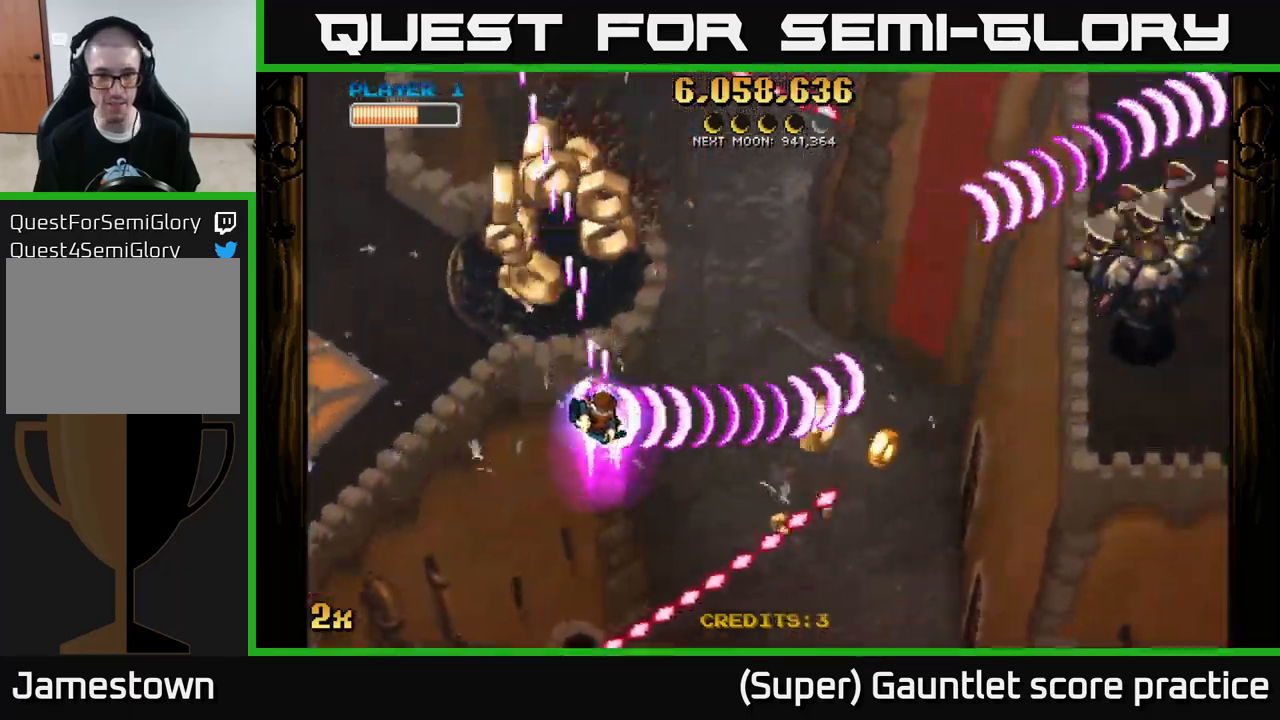
{"buttons": ["A"], "left_stick": "left", "events": [[100, "left_stick", "up"], [233, "left_stick", "left"]]}
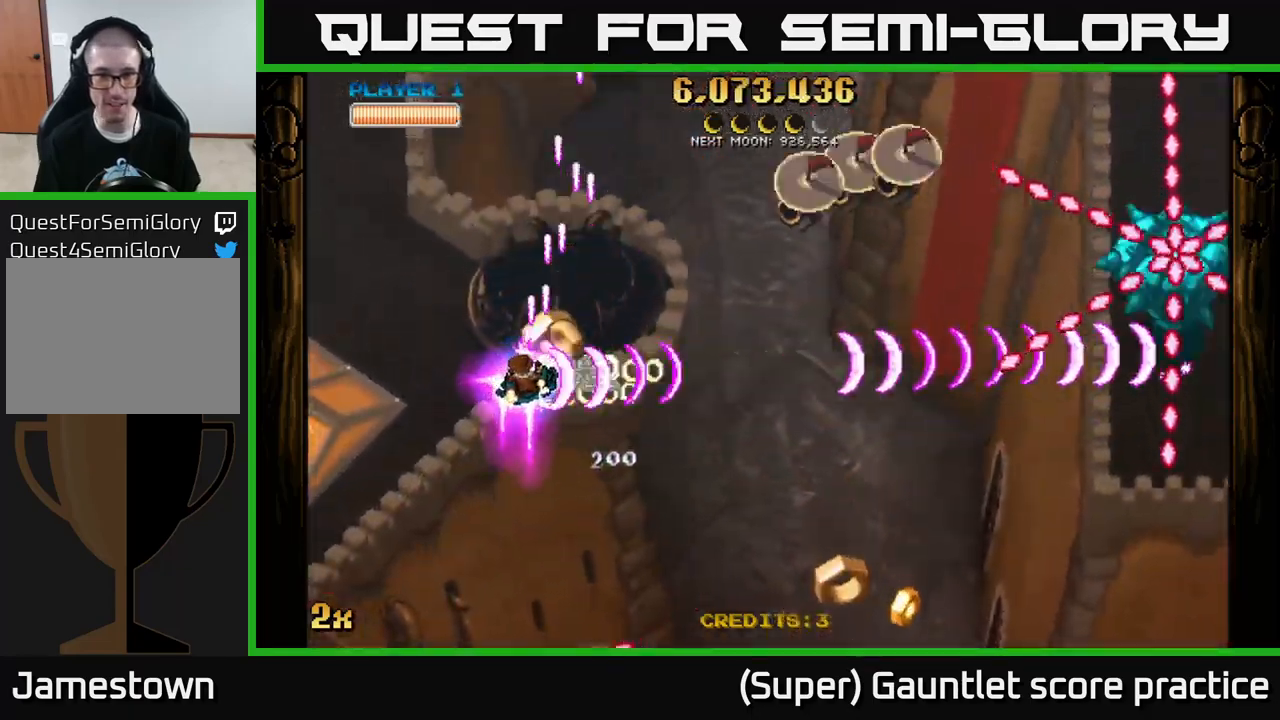
{"buttons": ["A"], "left_stick": "down", "events": [[217, "X", "down"], [267, "left_stick", "up-right"], [333, "X", "up"], [467, "left_stick", "down"]]}
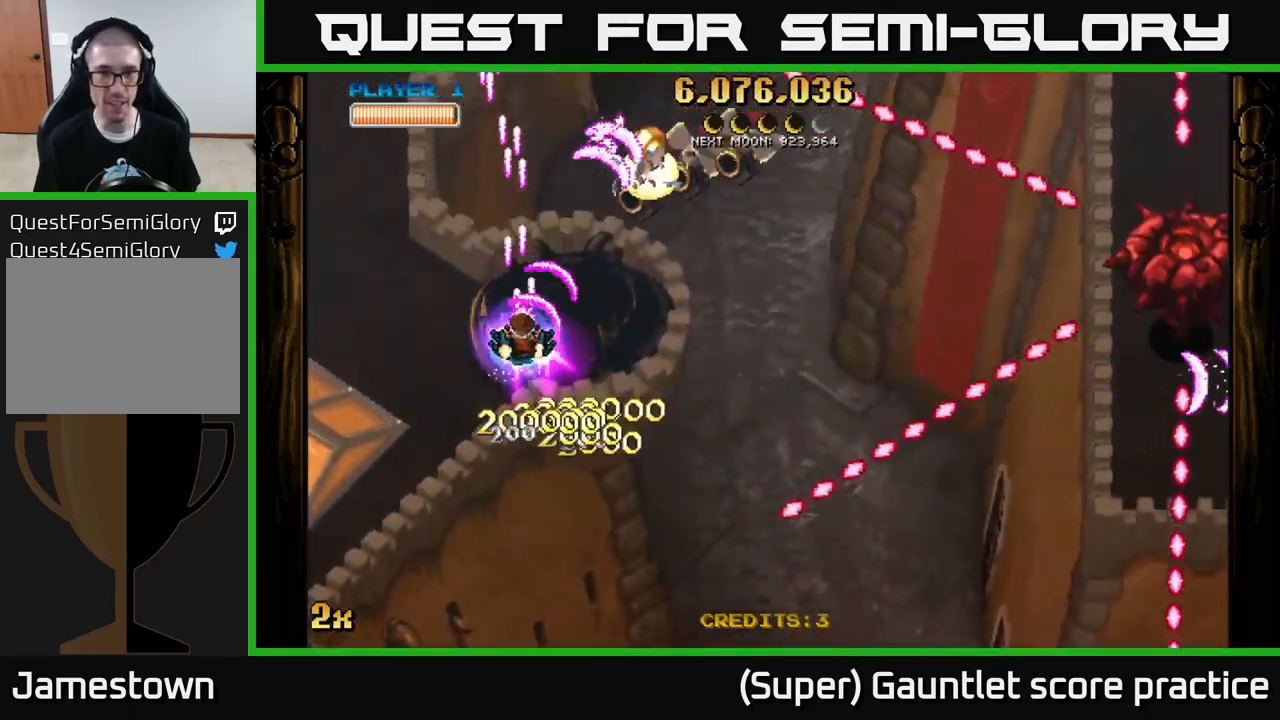
{"buttons": ["A"], "left_stick": "right", "events": [[117, "left_stick", "down-right"], [433, "left_stick", "right"]]}
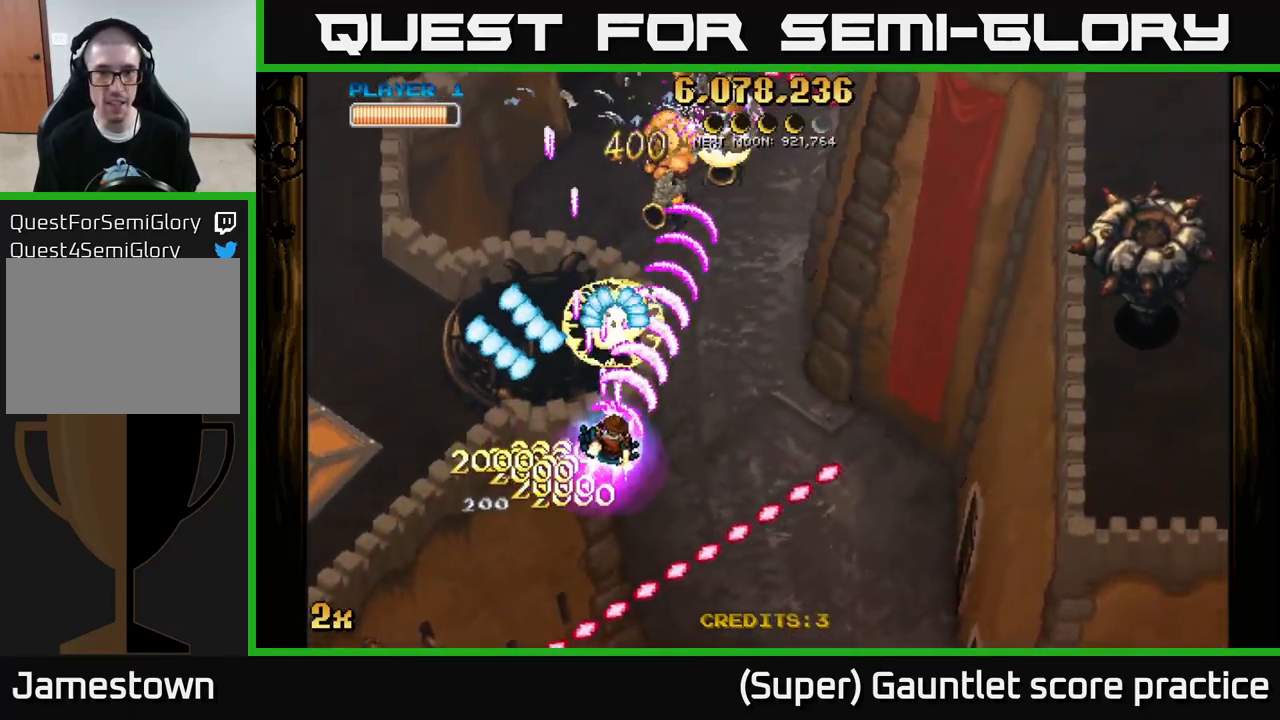
{"buttons": ["A"], "left_stick": "down-left", "events": [[133, "X", "down"], [233, "X", "up"], [467, "left_stick", "down-left"]]}
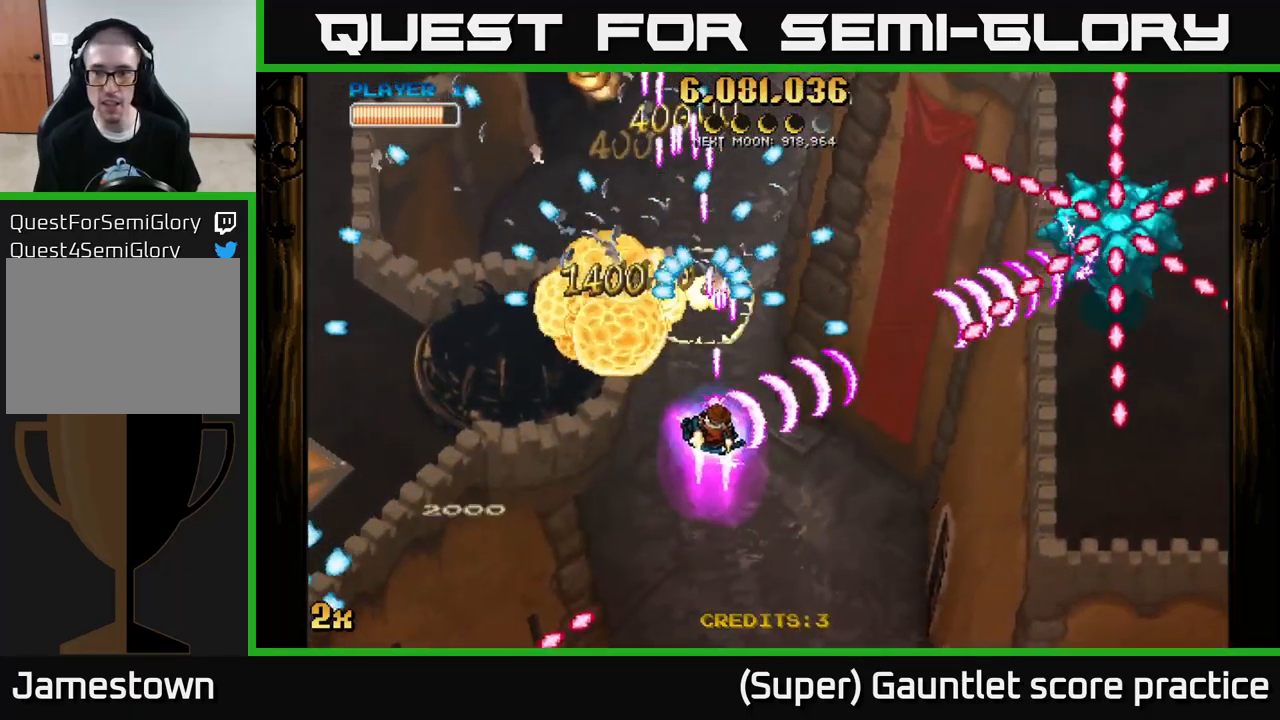
{"buttons": ["A"], "left_stick": "up-left", "events": [[217, "left_stick", "up-left"]]}
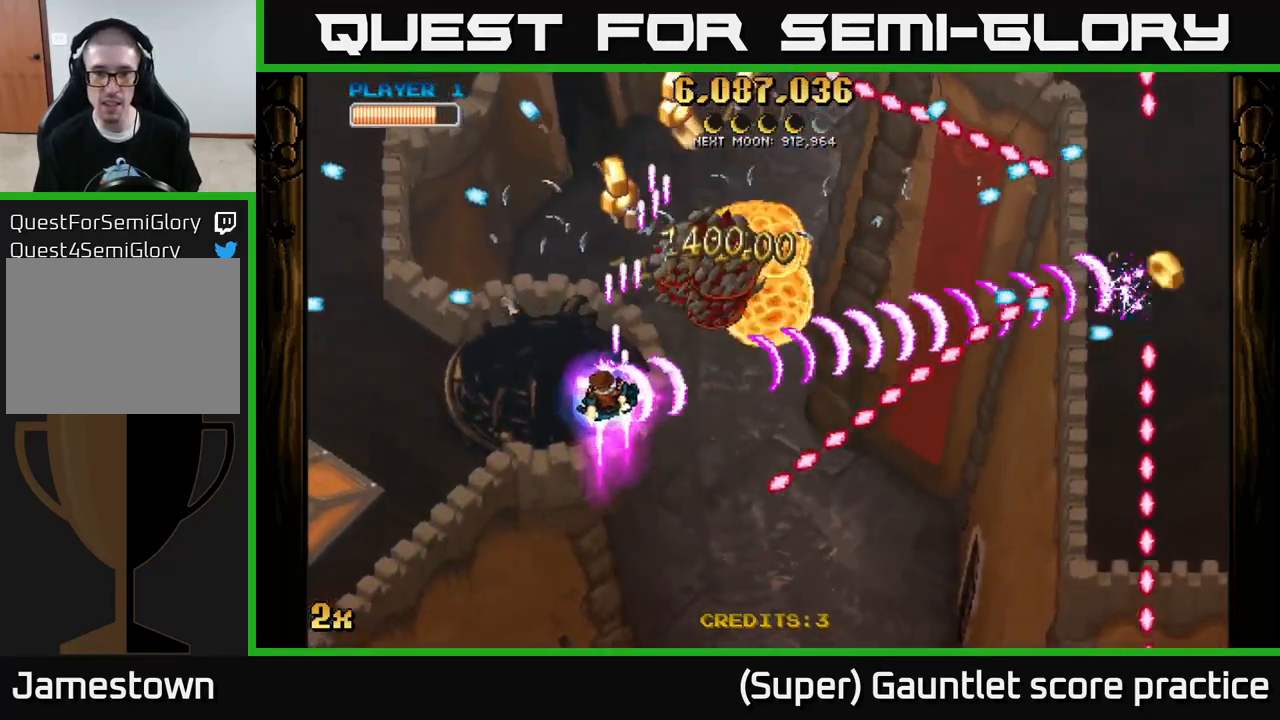
{"buttons": ["A"], "left_stick": "right", "events": [[117, "left_stick", "up"], [333, "left_stick", "up-right"], [500, "left_stick", "right"]]}
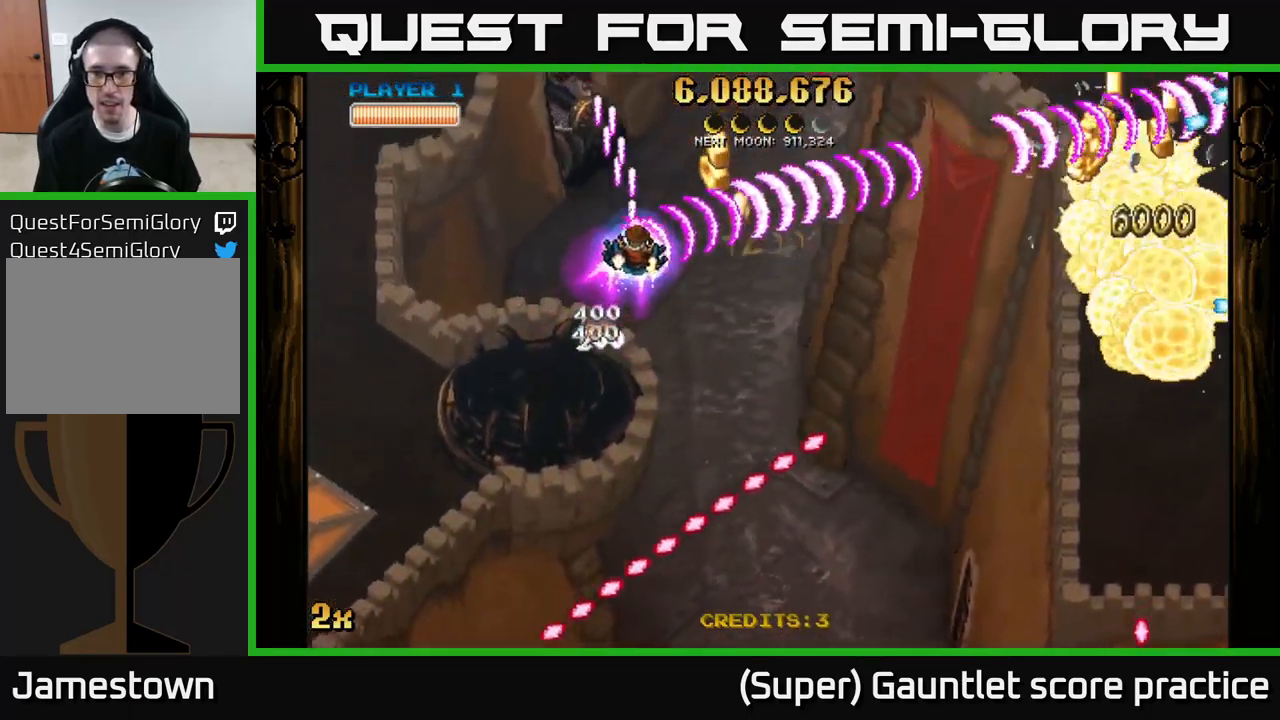
{"buttons": ["A"], "left_stick": "down-right", "events": [[100, "left_stick", "down-right"]]}
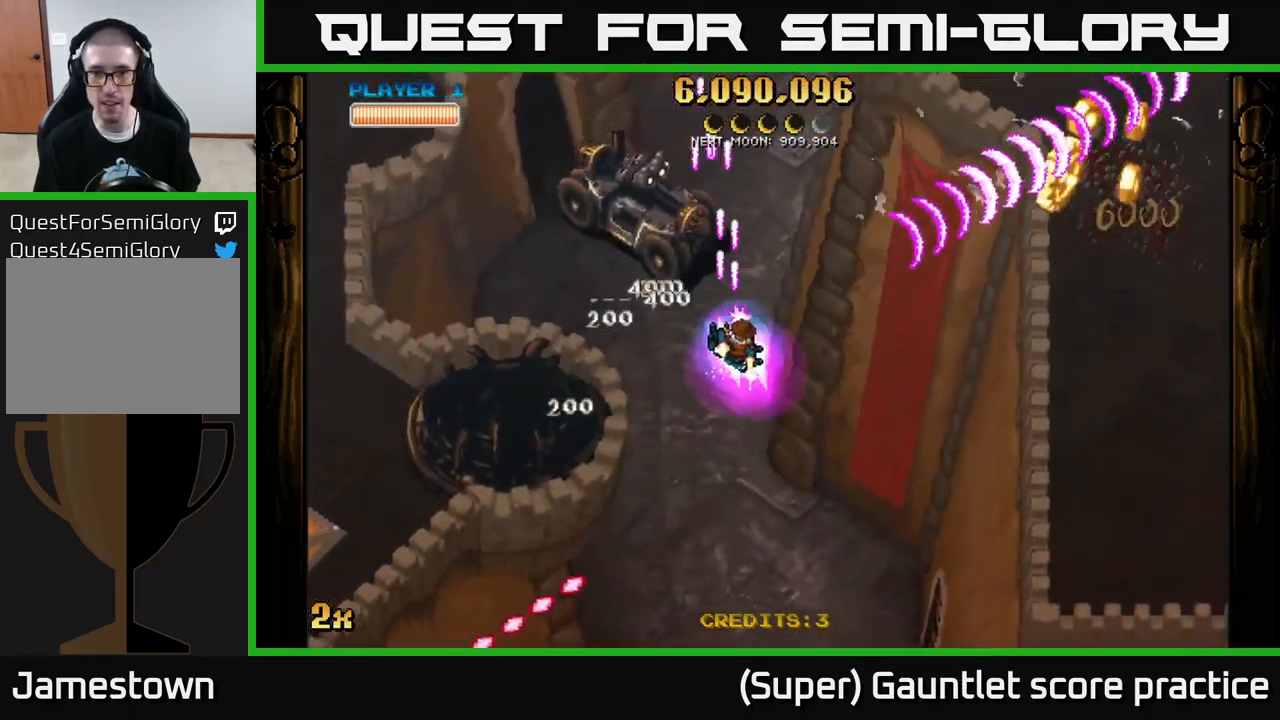
{"buttons": ["A"], "left_stick": "right", "events": [[334, "left_stick", "right"]]}
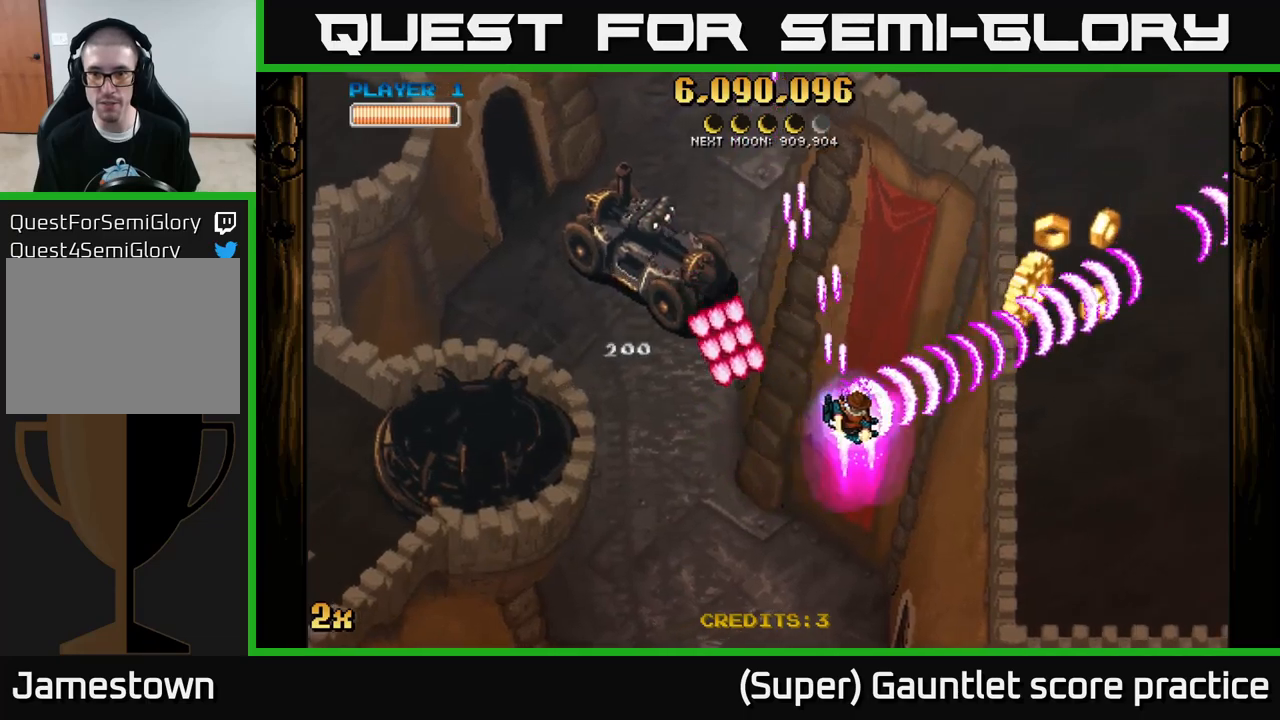
{"buttons": ["A"], "left_stick": "down-right", "events": [[267, "X", "down"], [267, "left_stick", "up-left"], [384, "X", "up"], [450, "left_stick", "down-right"]]}